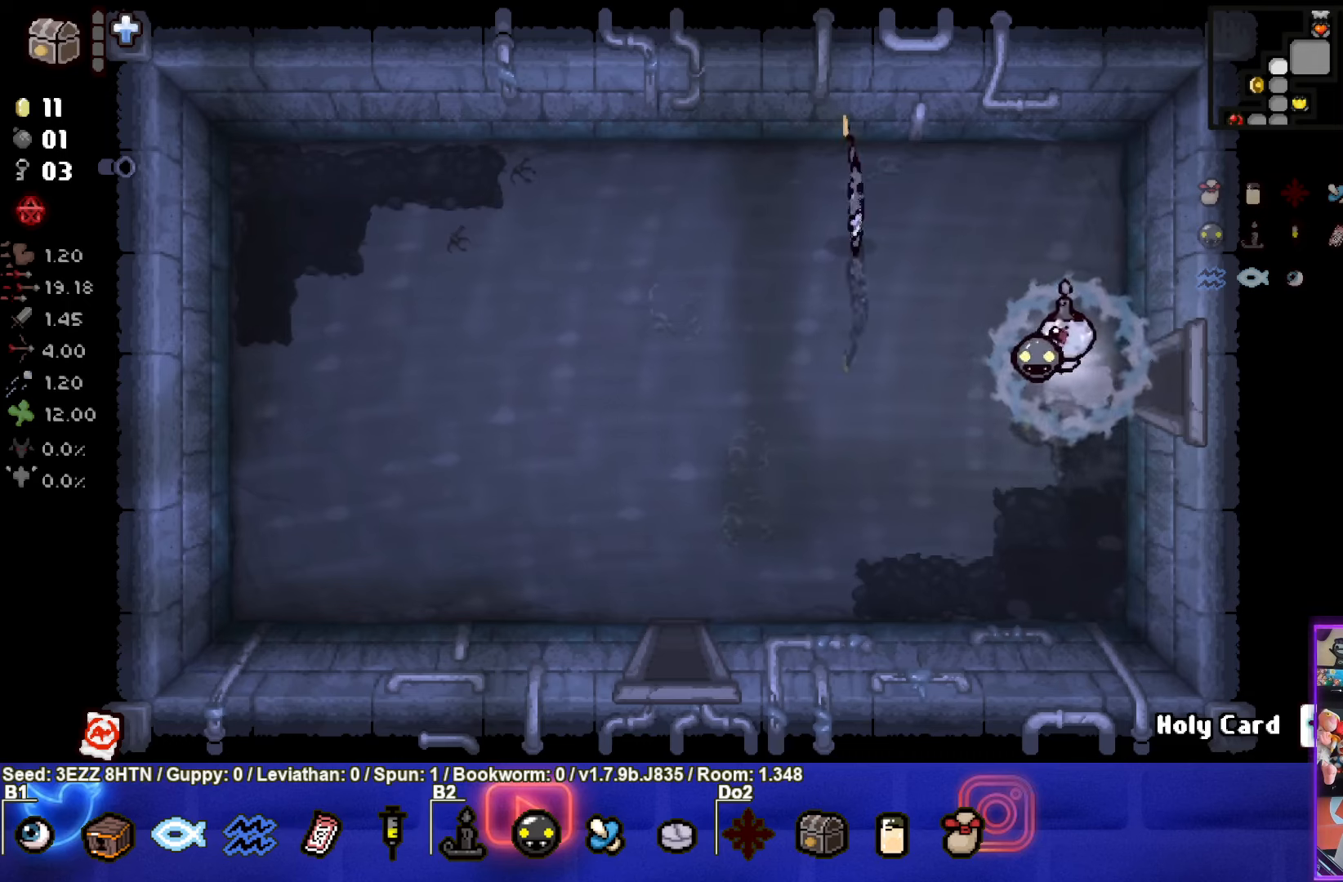
Gameplay with a controller (PlayStation layout); each line is a JSON object with the inputs held at the frame after it. "events" lists button and stick changes between this image and that frame as [ms after this image, input, new state], when the widget could be followed in between.
{"buttons": [], "left_stick": "down-left", "right_stick": "center", "events": []}
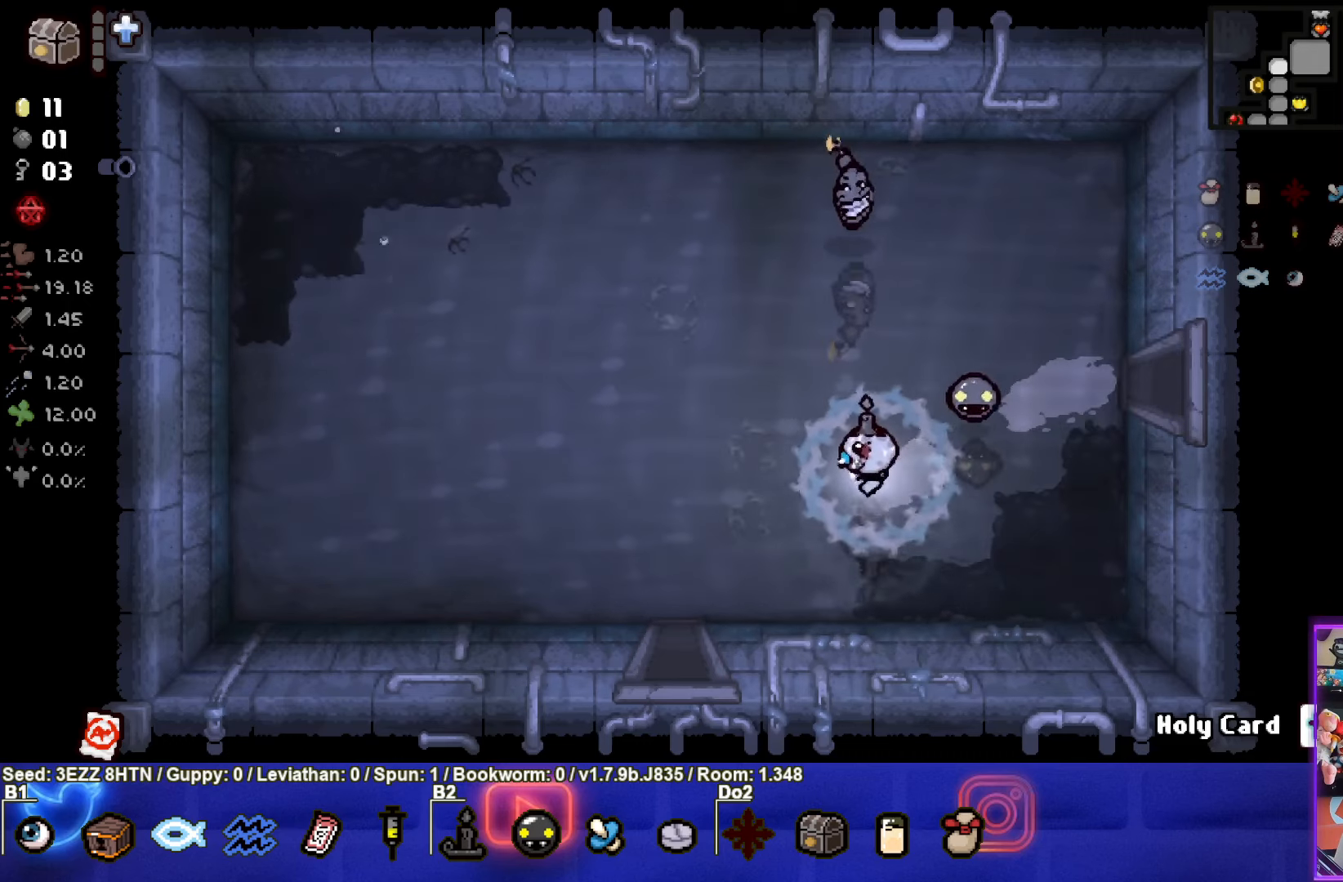
{"buttons": [], "left_stick": "down", "right_stick": "center", "events": [[350, "left_stick", "down"]]}
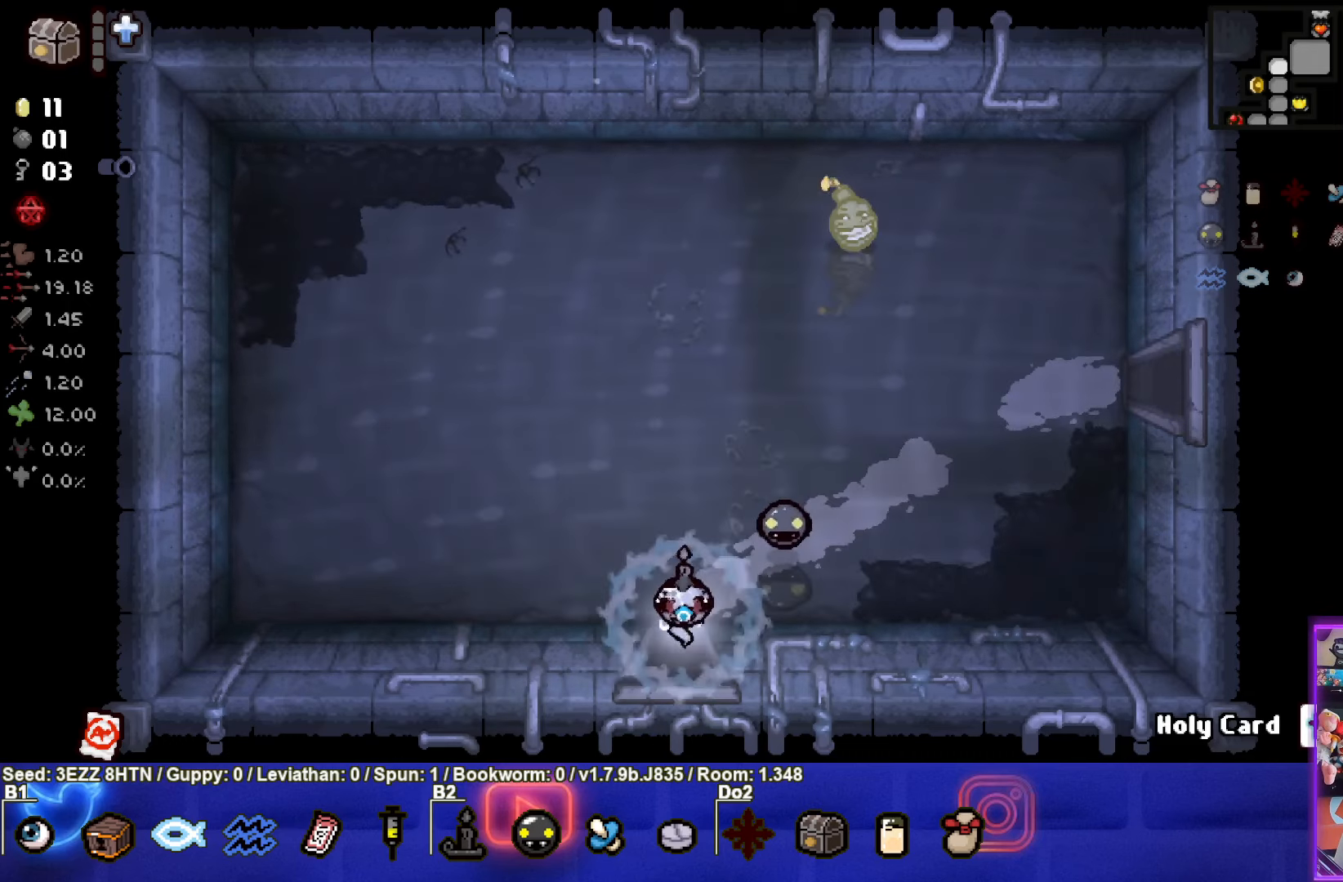
{"buttons": [], "left_stick": "down", "right_stick": "center", "events": [[100, "left_stick", "center"], [500, "left_stick", "down"]]}
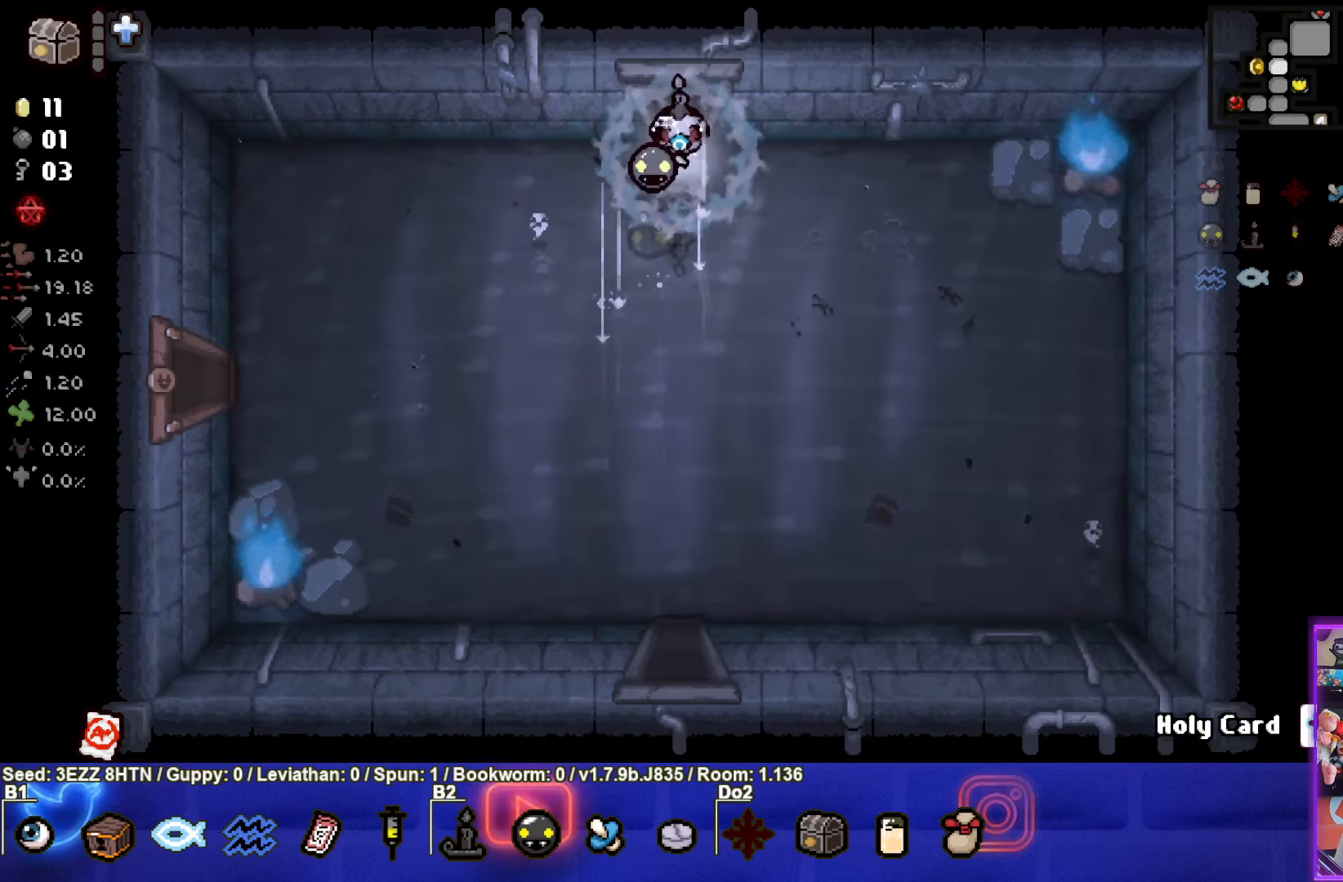
{"buttons": [], "left_stick": "down", "right_stick": "center", "events": []}
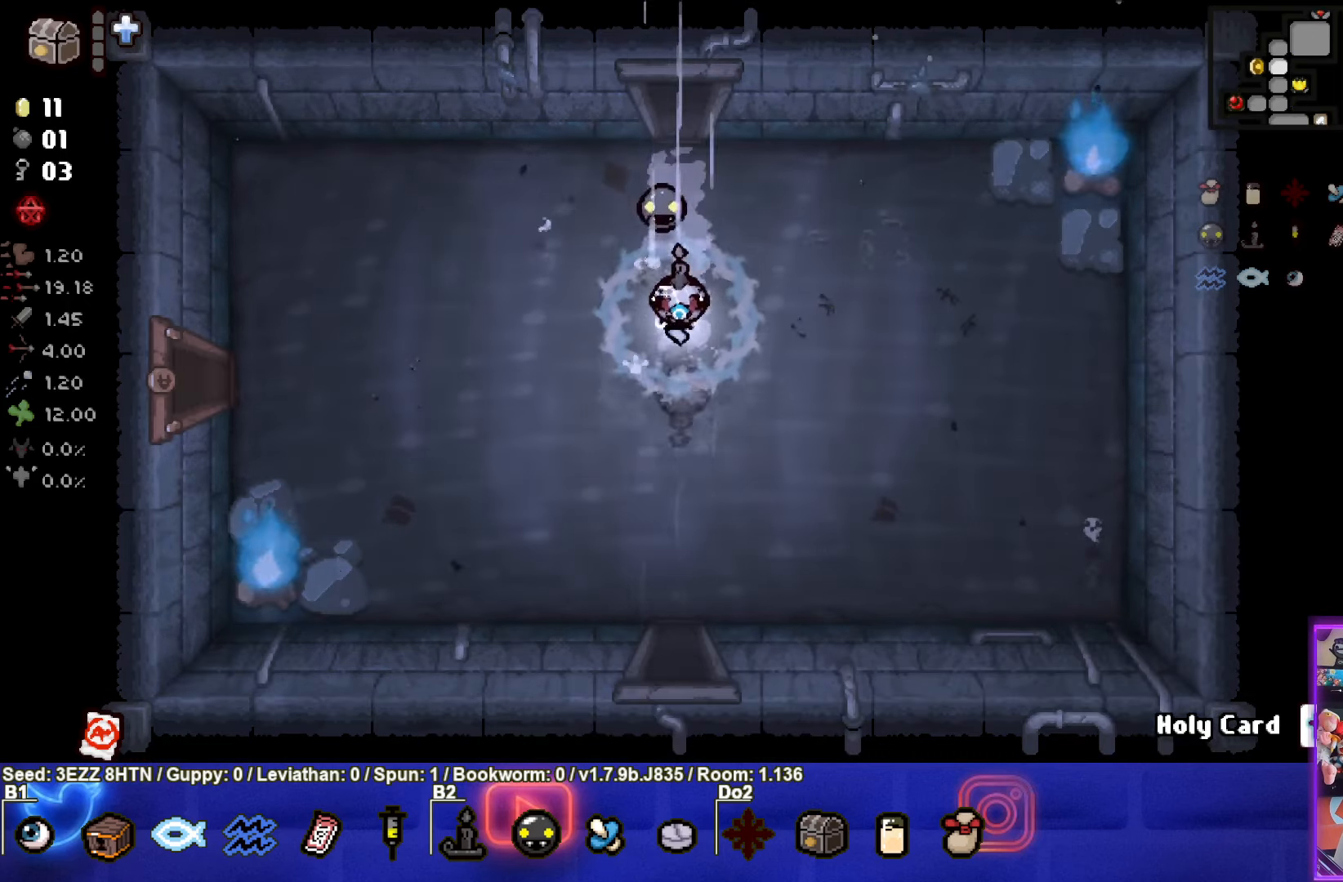
{"buttons": [], "left_stick": "down", "right_stick": "center", "events": []}
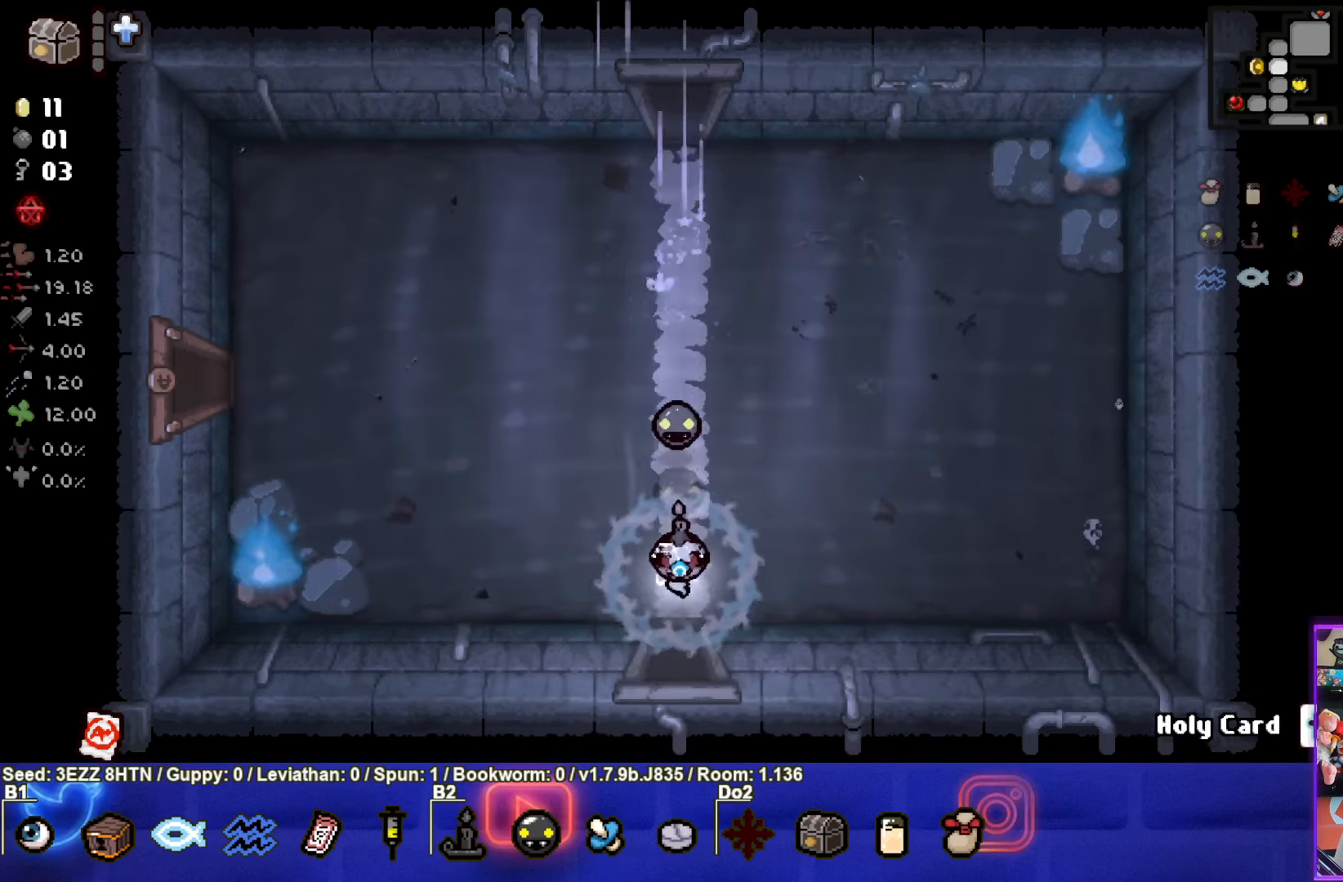
{"buttons": [], "left_stick": "down", "right_stick": "center", "events": [[266, "left_stick", "center"], [483, "left_stick", "down"]]}
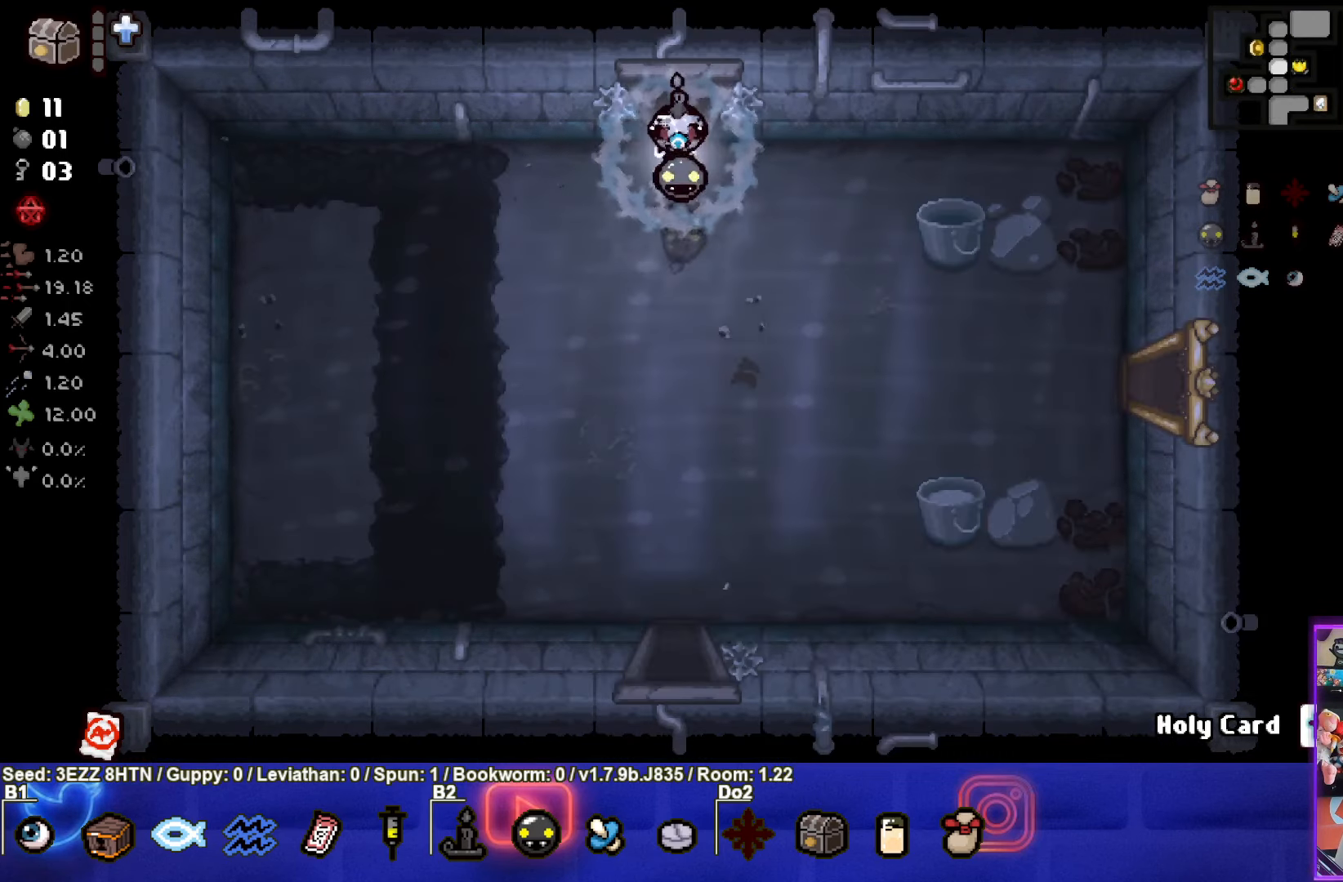
{"buttons": [], "left_stick": "down", "right_stick": "center", "events": []}
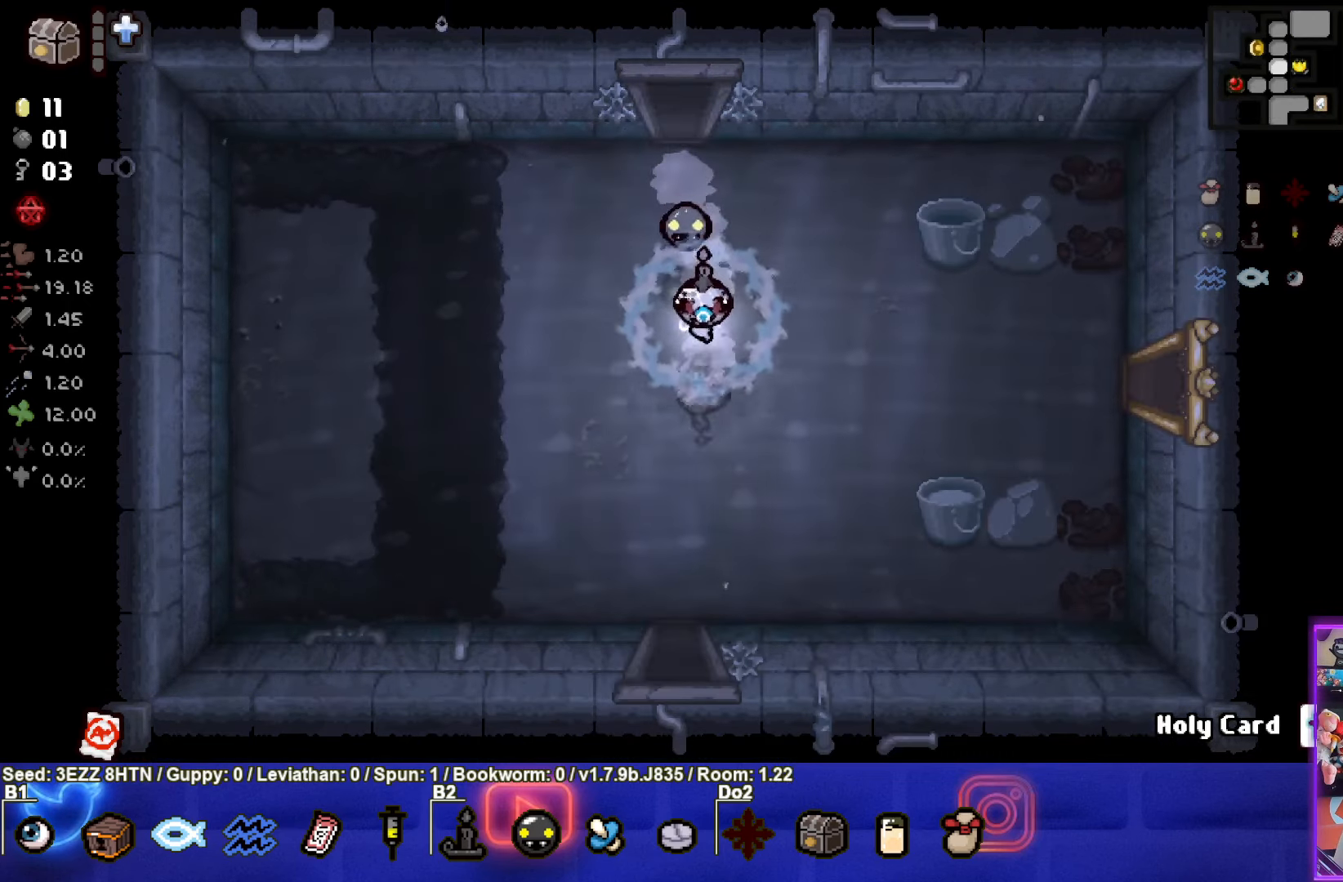
{"buttons": [], "left_stick": "down", "right_stick": "center", "events": []}
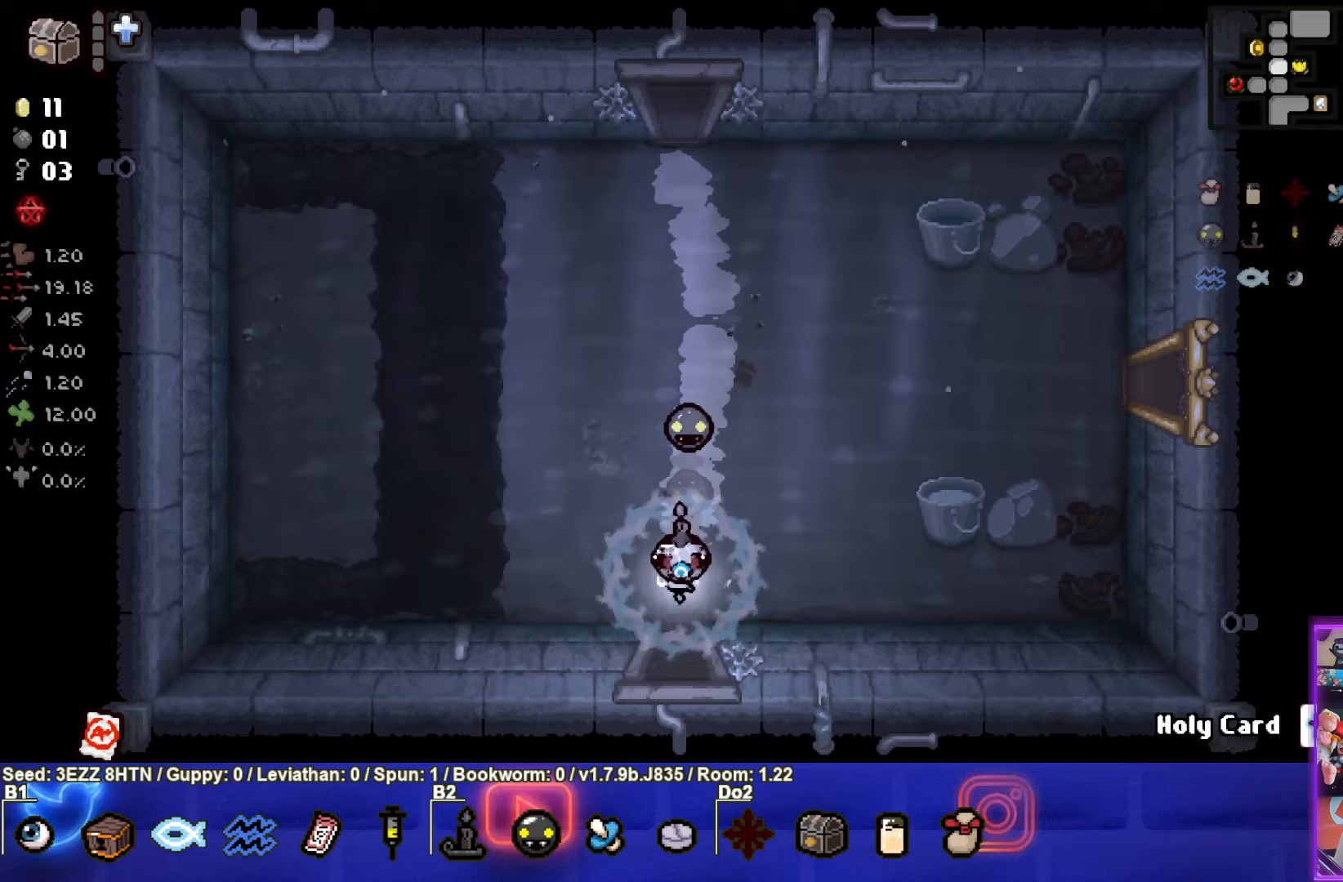
{"buttons": [], "left_stick": "down", "right_stick": "center", "events": [[233, "left_stick", "center"], [483, "left_stick", "down"]]}
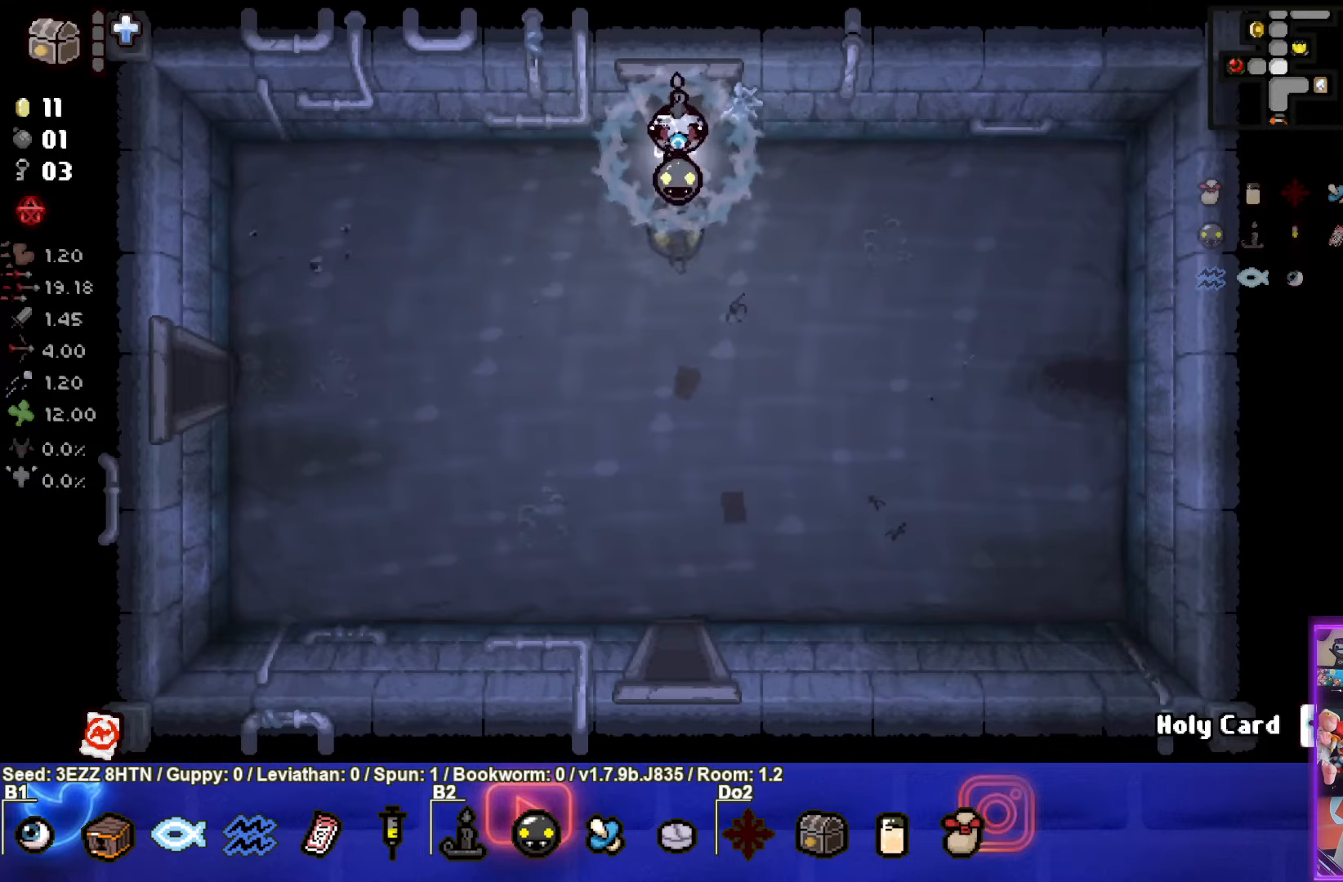
{"buttons": ["CIRCLE"], "left_stick": "down", "right_stick": "center", "events": [[100, "CIRCLE", "down"]]}
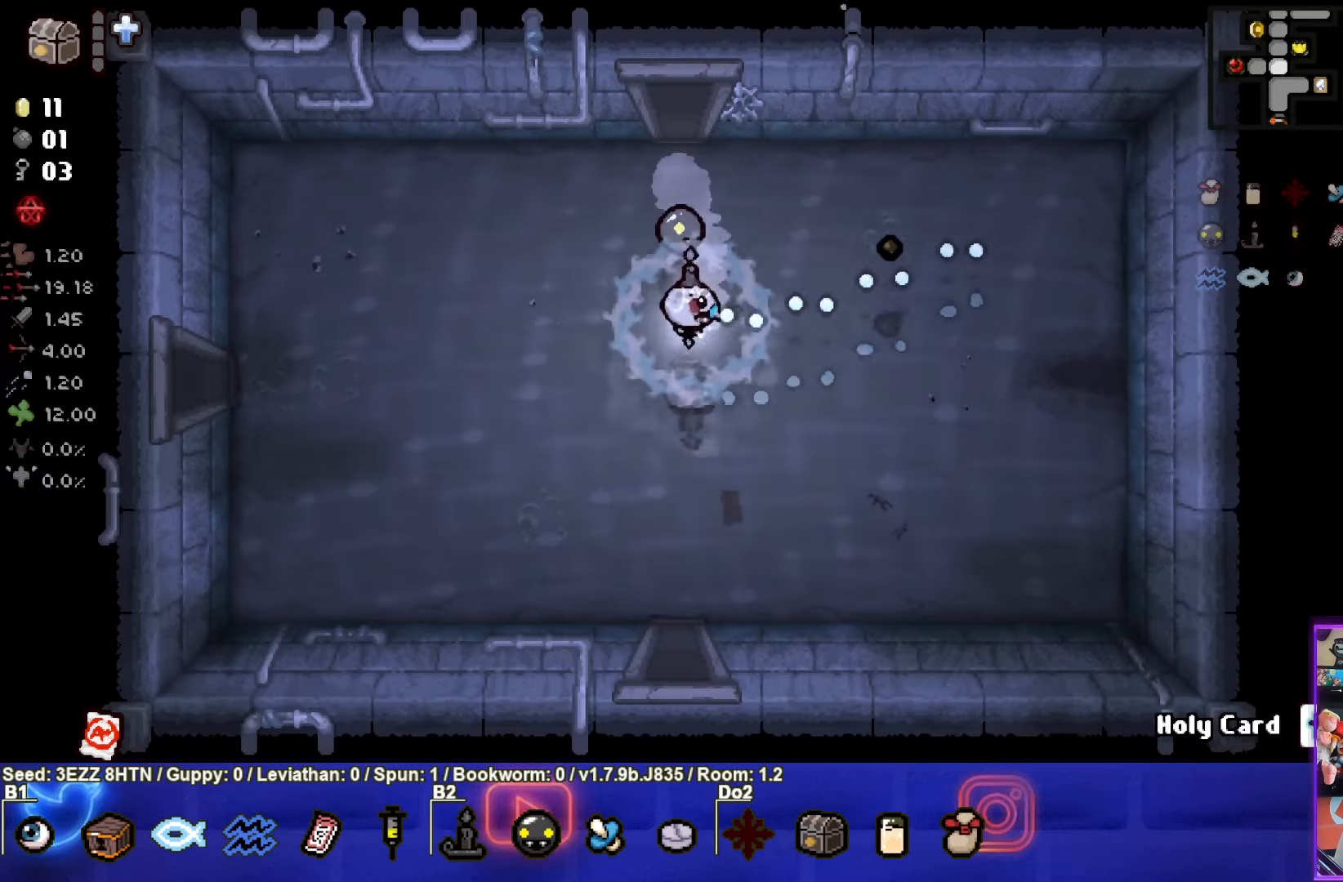
{"buttons": [], "left_stick": "down-right", "right_stick": "center", "events": [[200, "CIRCLE", "up"], [300, "CIRCLE", "down"], [417, "left_stick", "down-right"], [433, "CIRCLE", "up"]]}
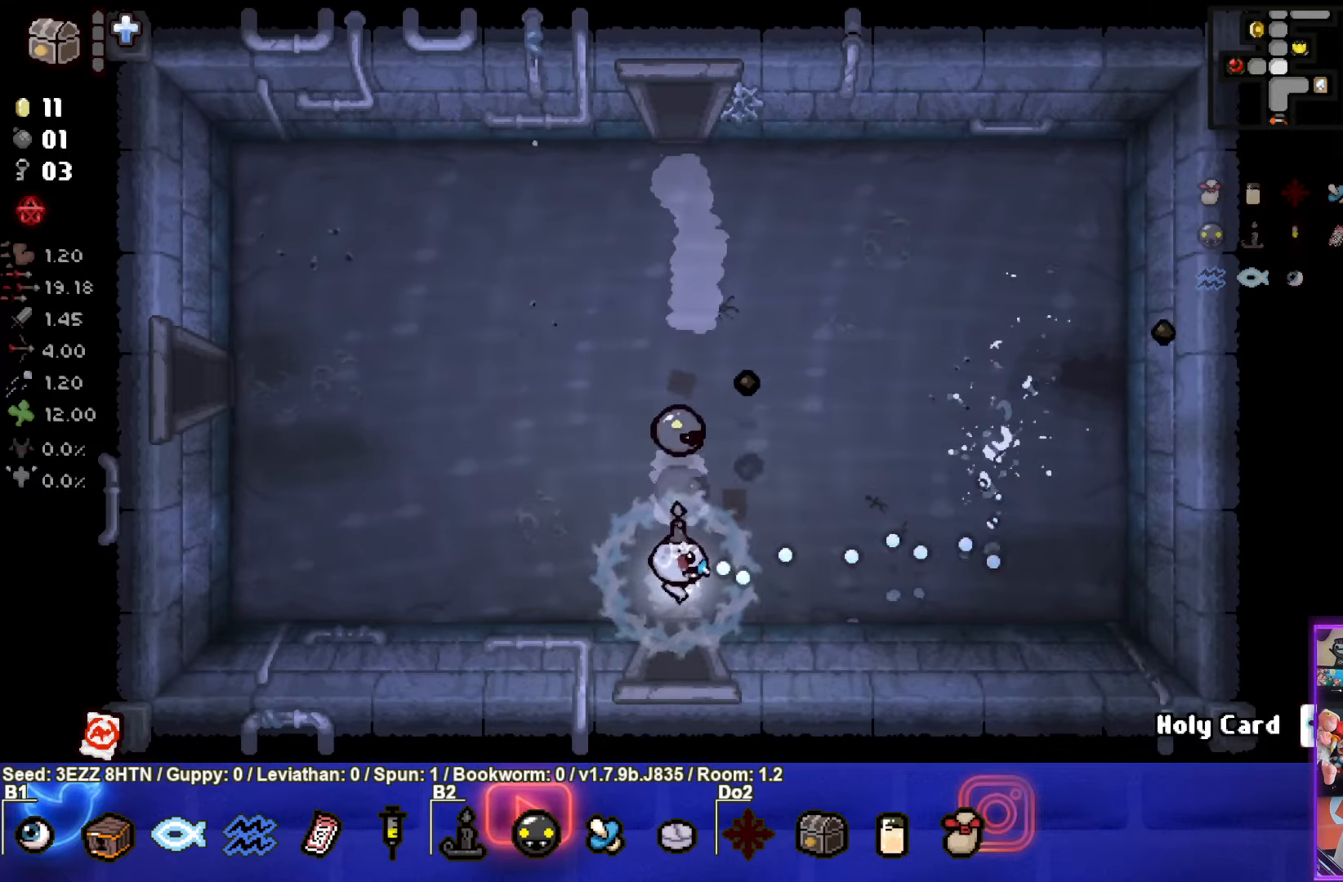
{"buttons": [], "left_stick": "right", "right_stick": "center", "events": [[300, "left_stick", "right"]]}
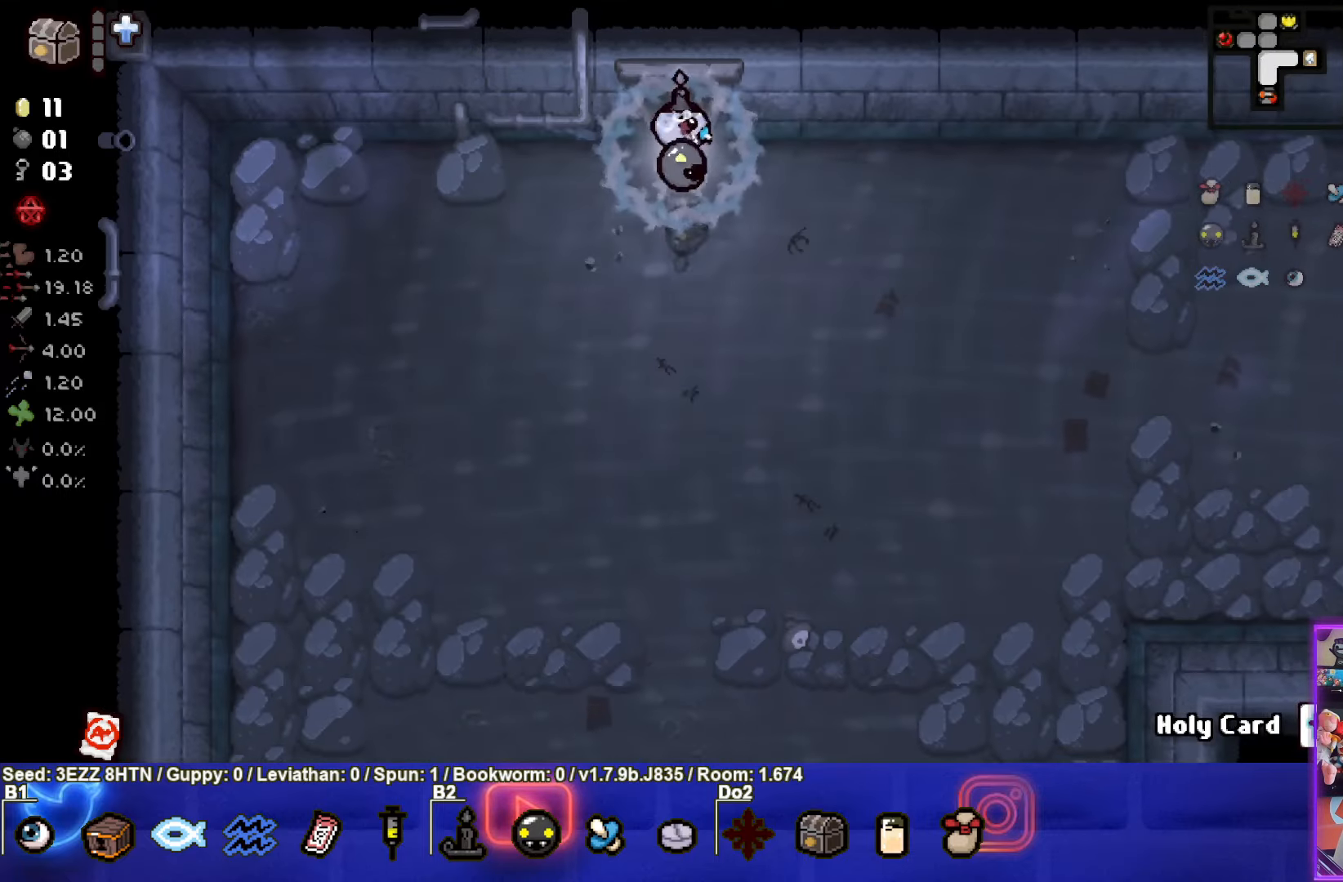
{"buttons": ["CIRCLE"], "left_stick": "down-right", "right_stick": "center", "events": [[67, "CIRCLE", "down"], [83, "left_stick", "down-right"]]}
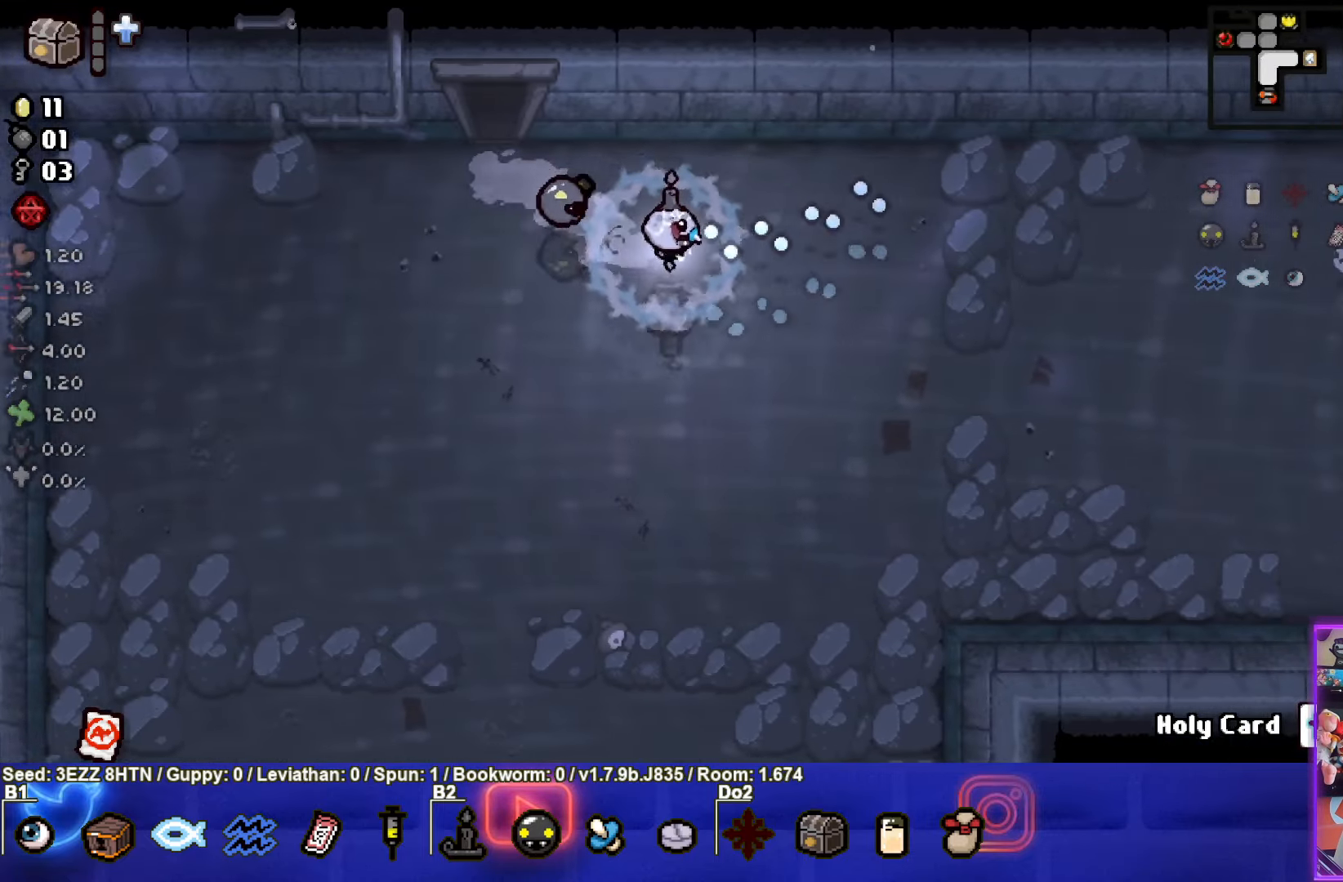
{"buttons": [], "left_stick": "right", "right_stick": "center", "events": [[150, "CIRCLE", "up"], [150, "left_stick", "right"]]}
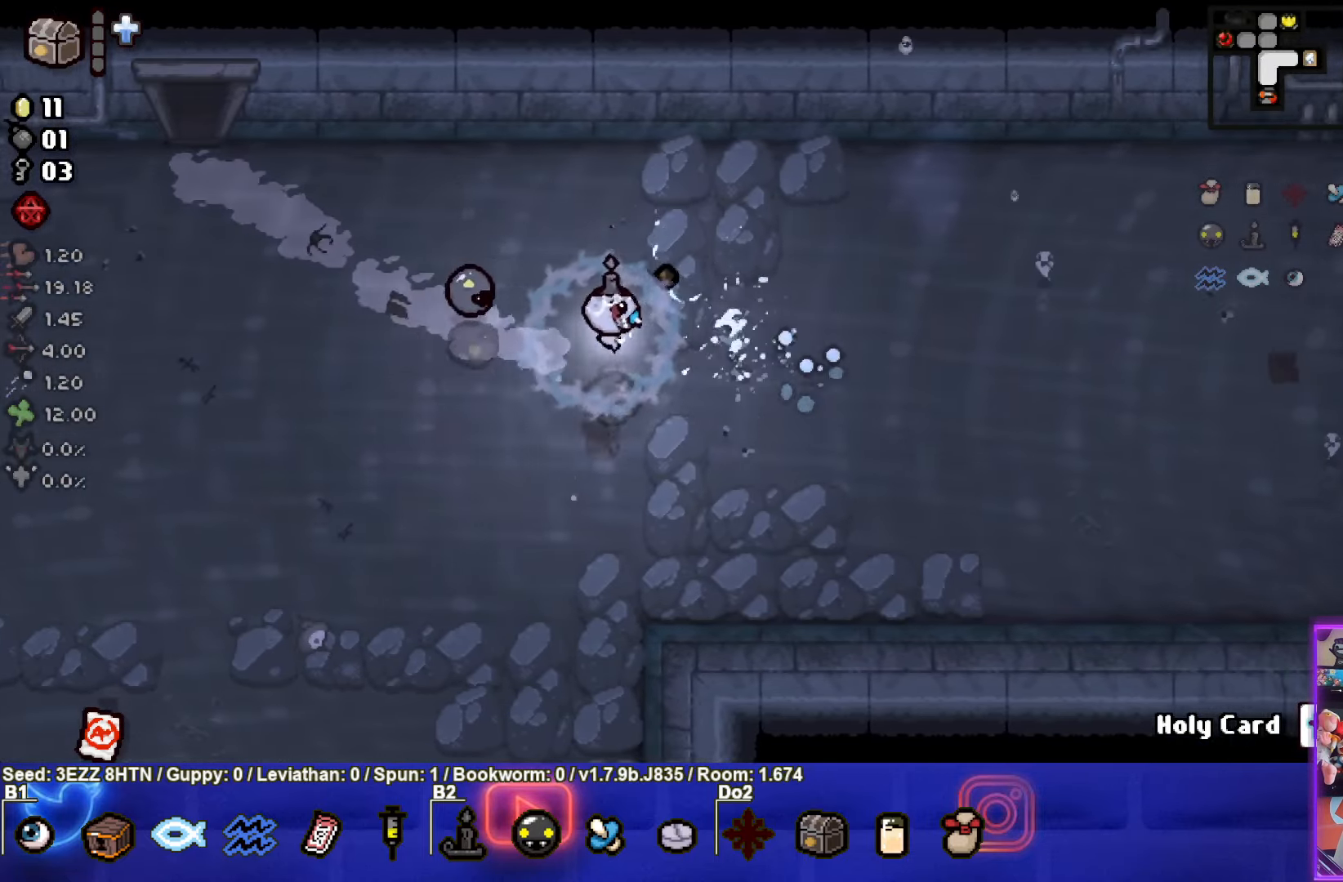
{"buttons": [], "left_stick": "right", "right_stick": "center", "events": []}
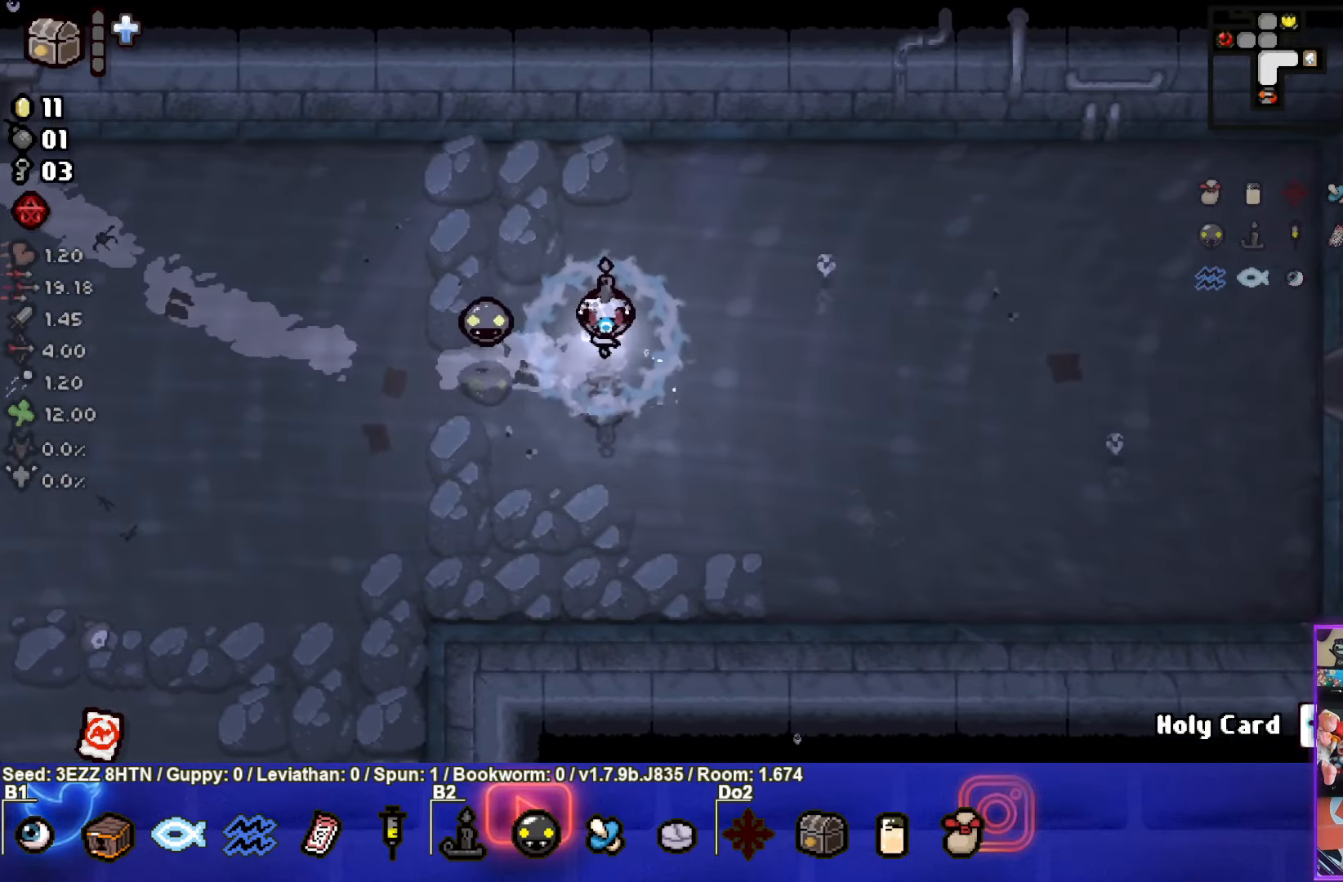
{"buttons": [], "left_stick": "right", "right_stick": "center", "events": []}
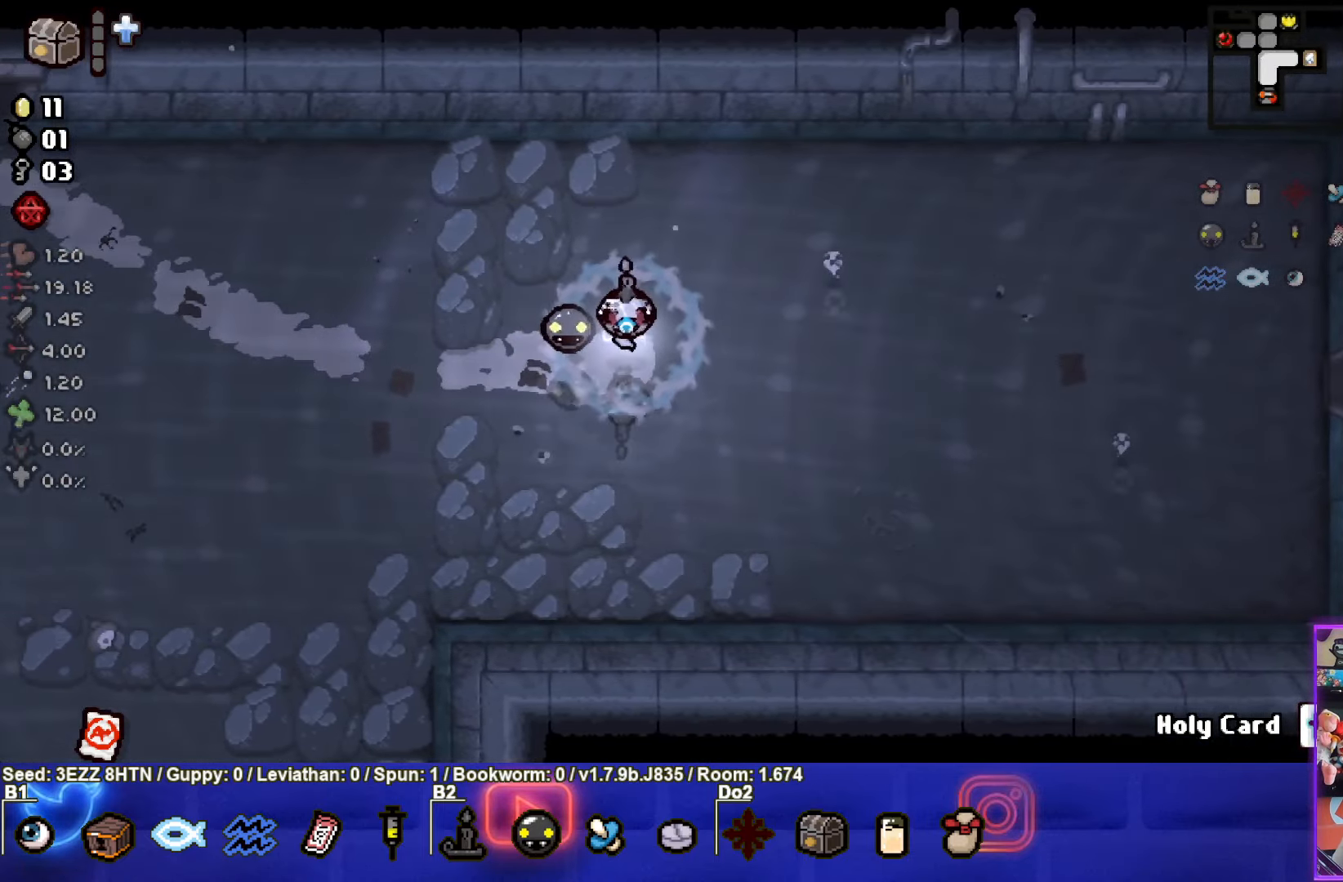
{"buttons": [], "left_stick": "center", "right_stick": "center", "events": [[417, "left_stick", "center"]]}
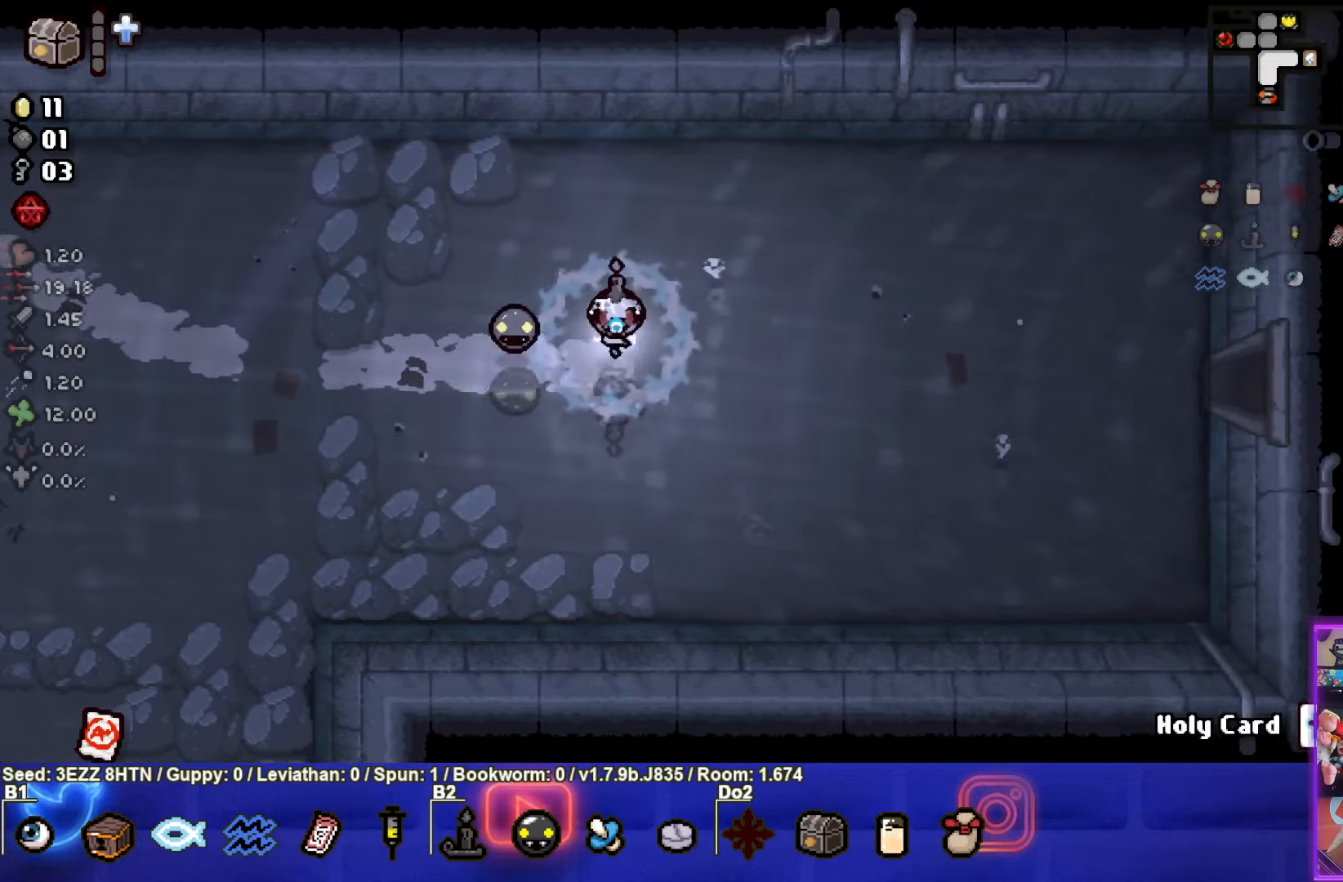
{"buttons": [], "left_stick": "center", "right_stick": "center", "events": []}
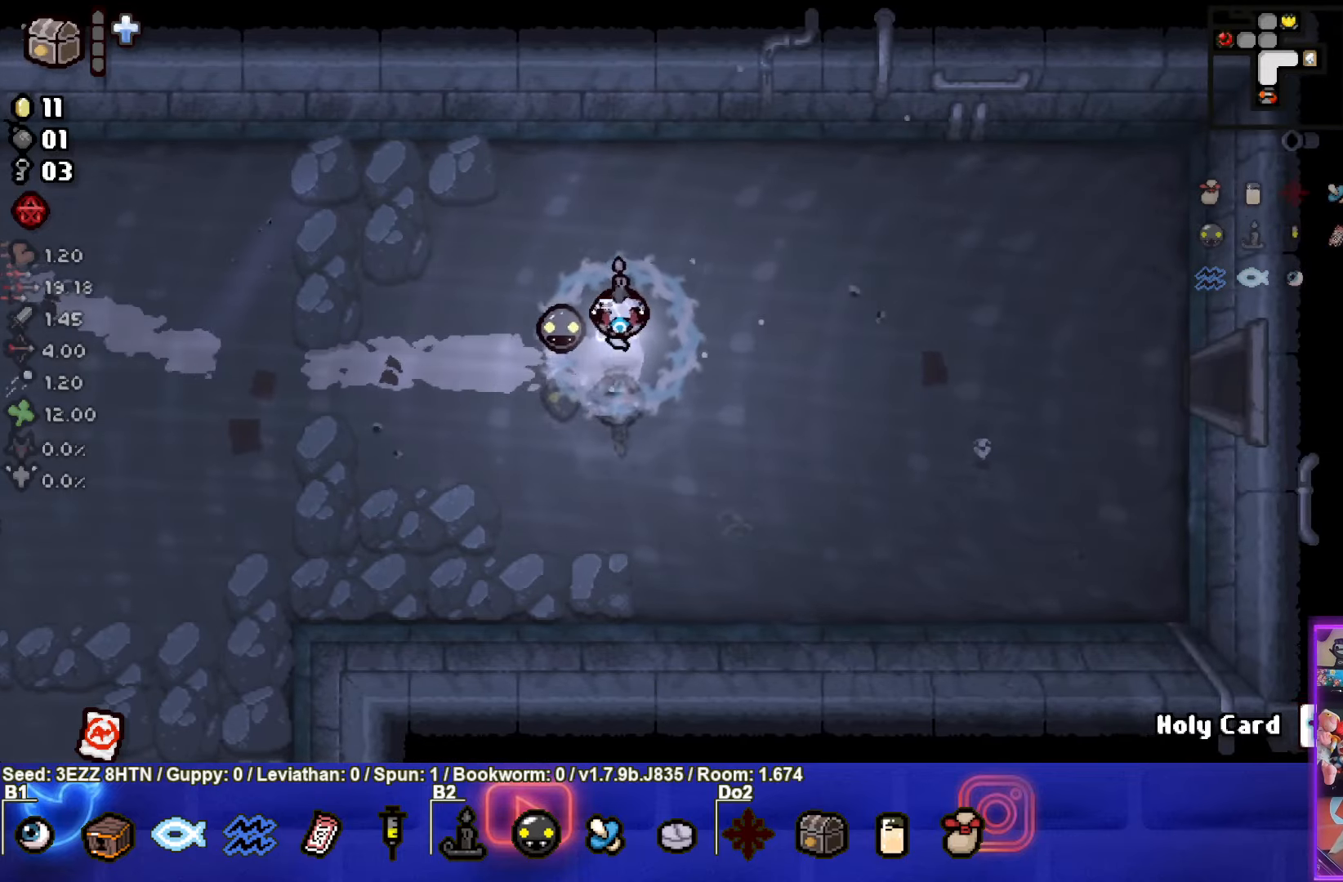
{"buttons": [], "left_stick": "center", "right_stick": "center", "events": []}
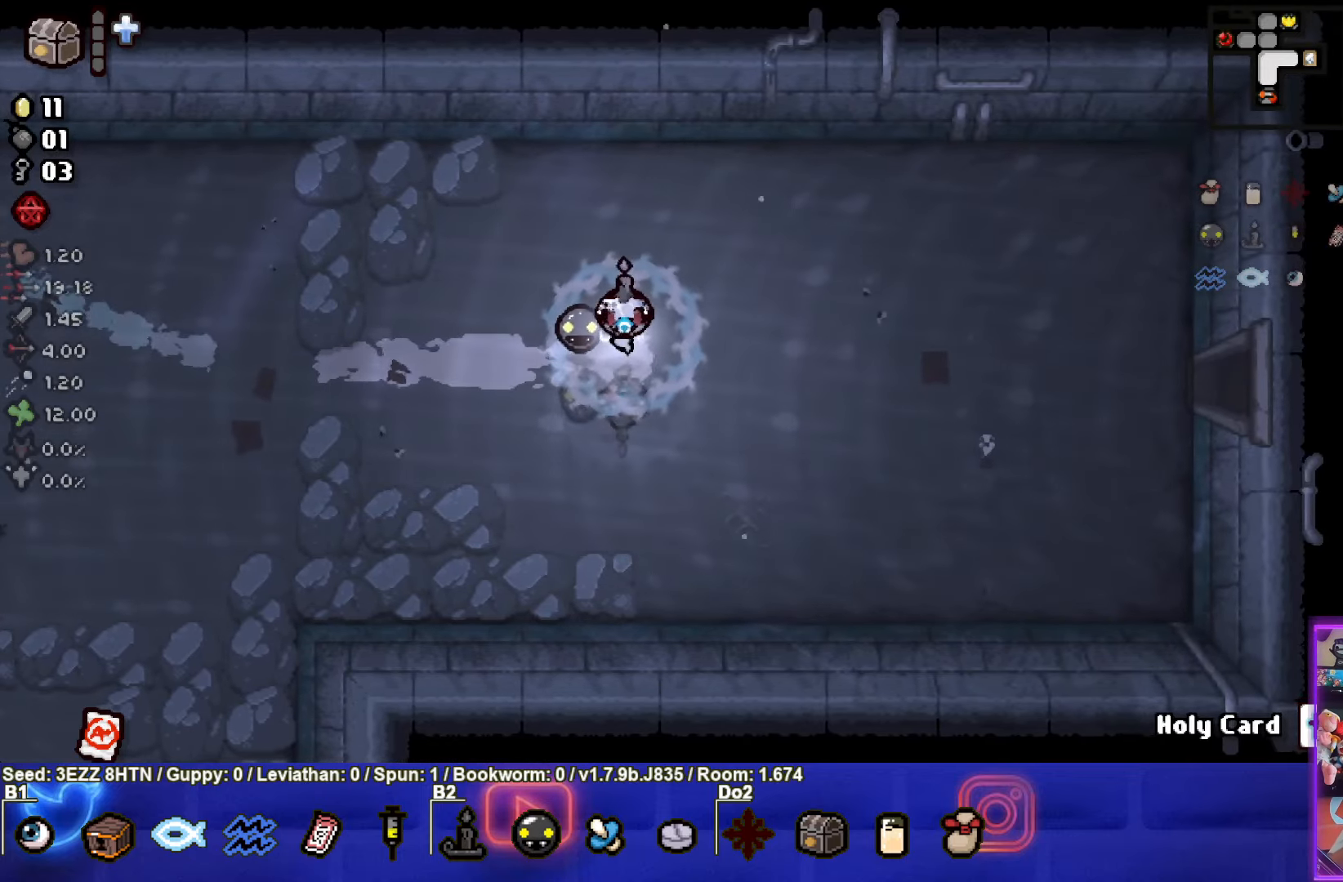
{"buttons": [], "left_stick": "center", "right_stick": "center", "events": []}
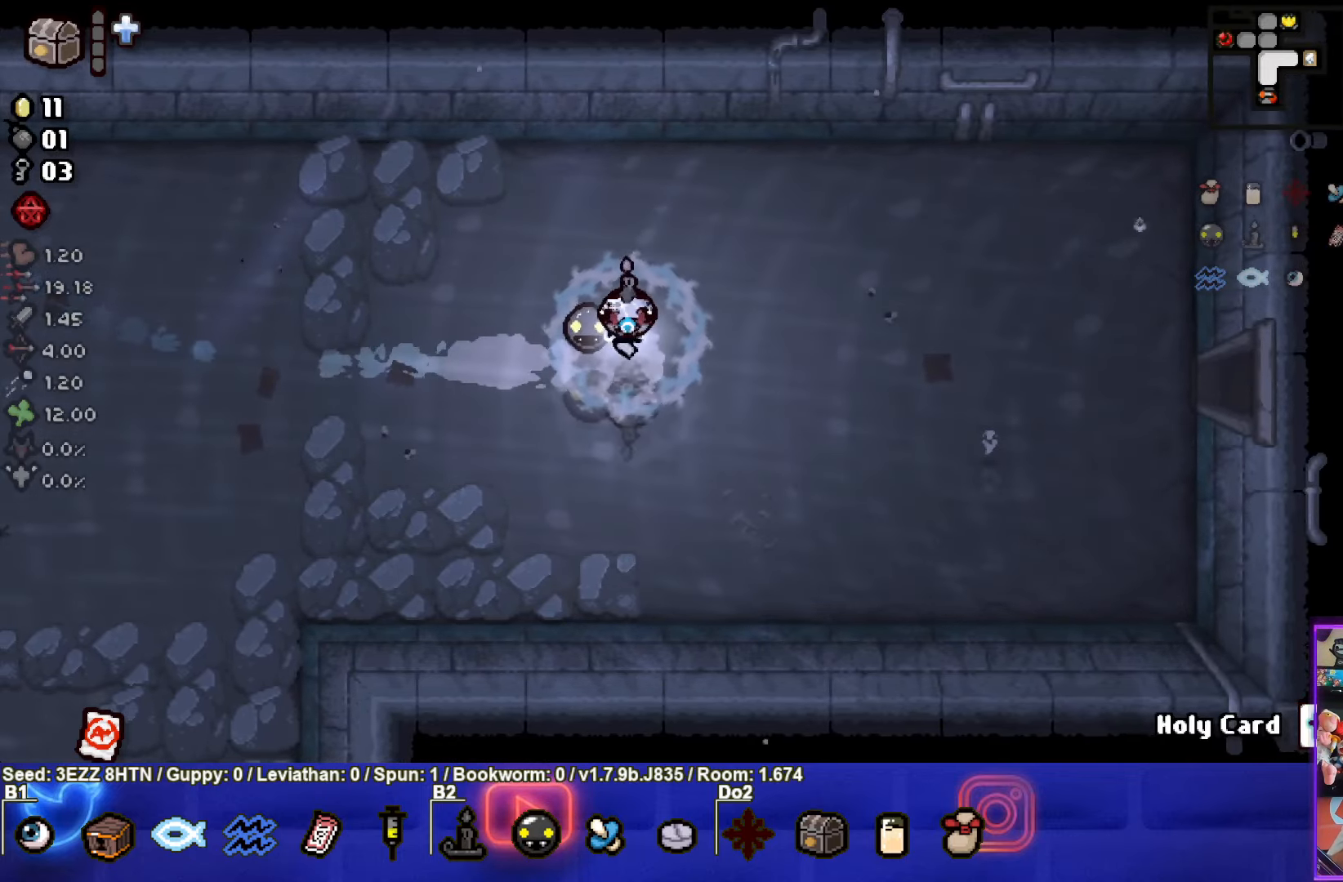
{"buttons": [], "left_stick": "center", "right_stick": "center", "events": []}
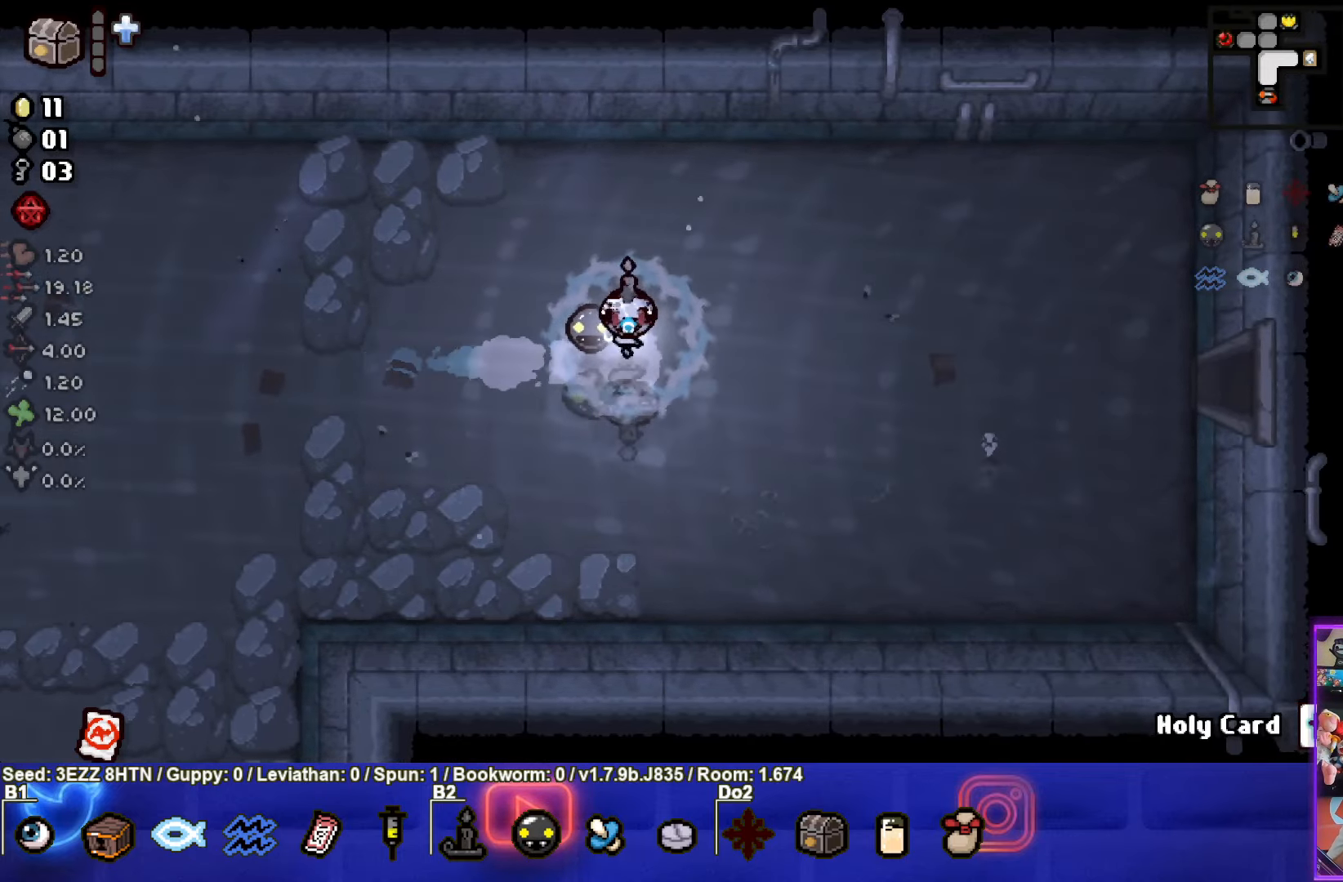
{"buttons": [], "left_stick": "center", "right_stick": "center", "events": []}
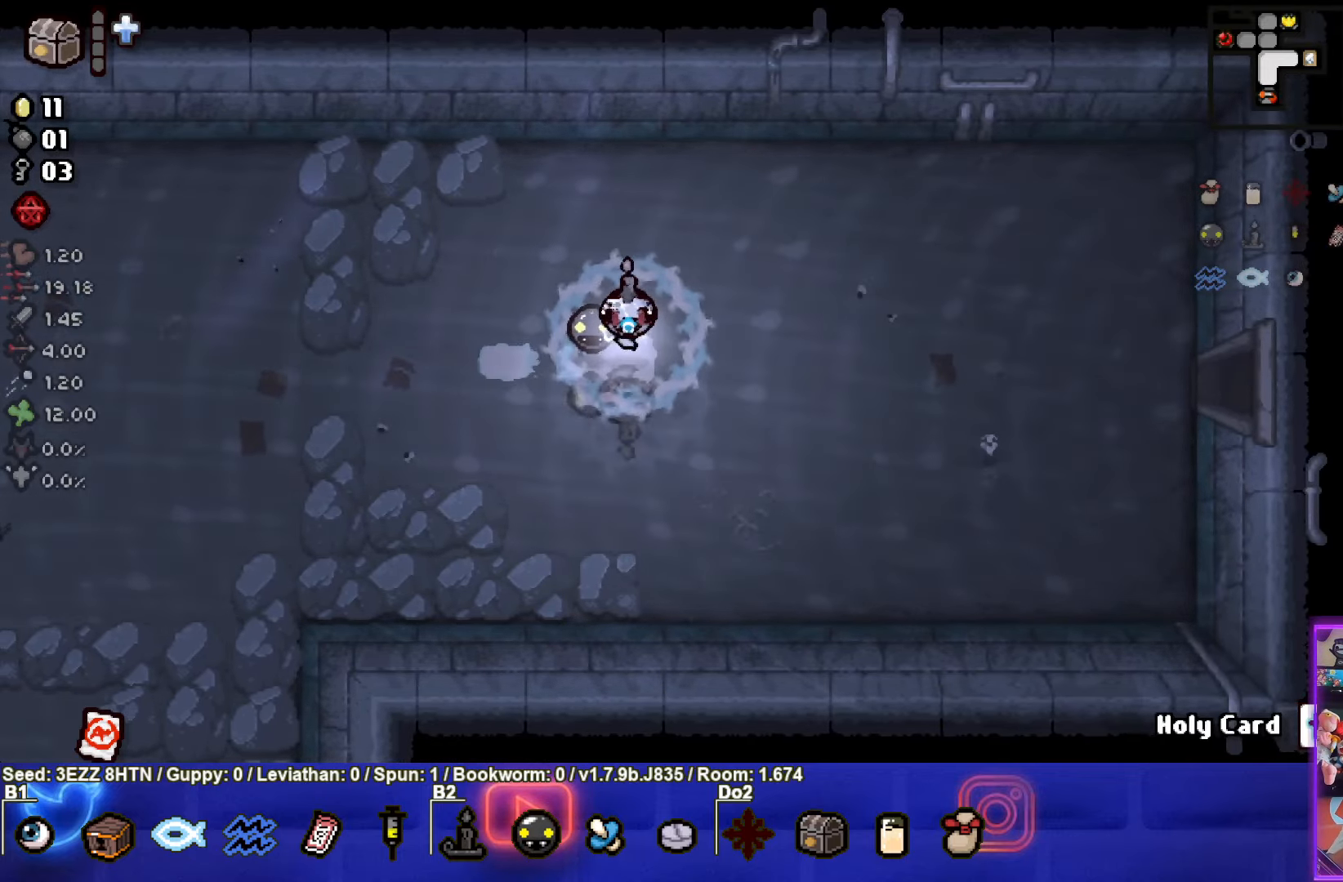
{"buttons": [], "left_stick": "center", "right_stick": "center", "events": []}
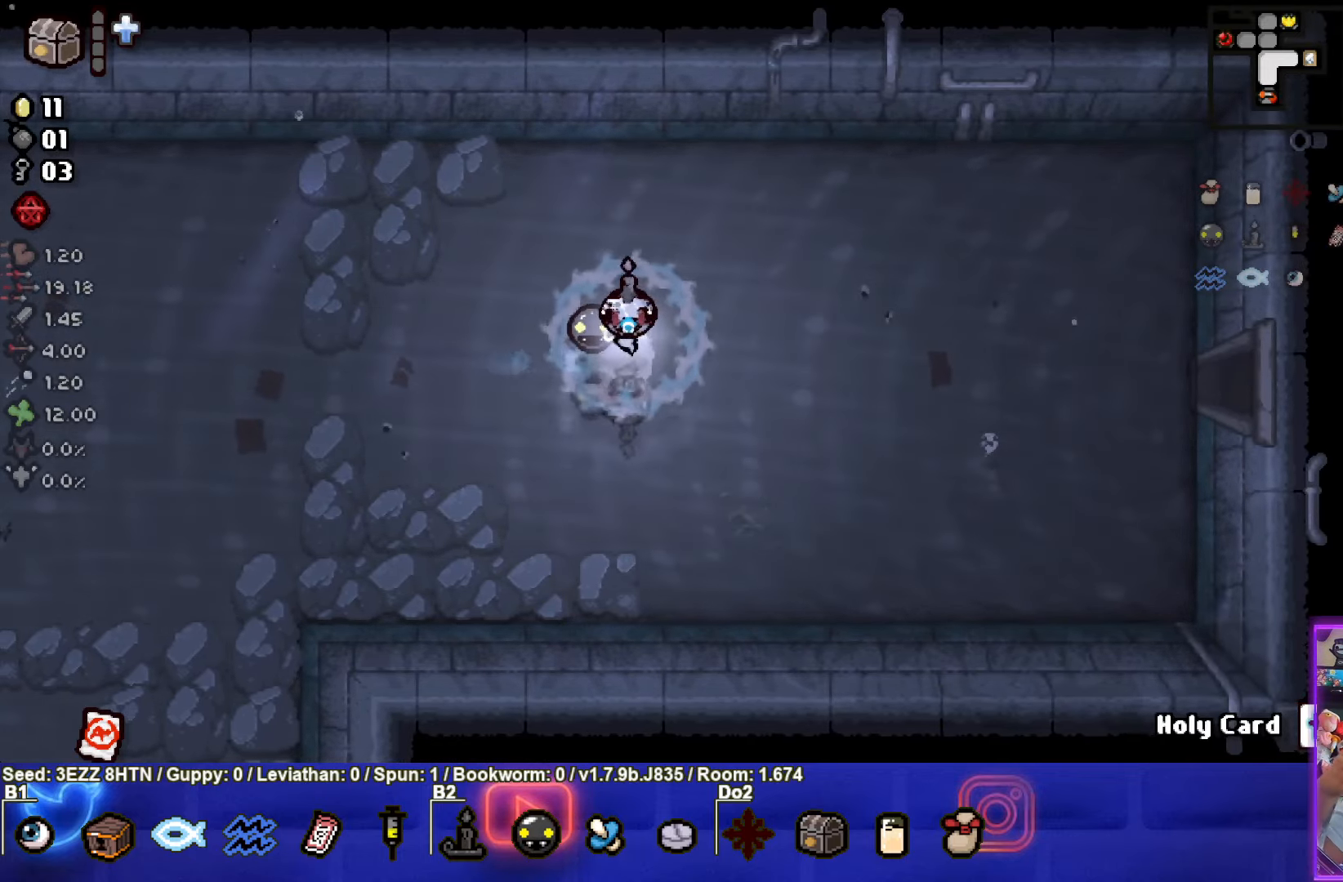
{"buttons": [], "left_stick": "right", "right_stick": "center", "events": [[300, "left_stick", "right"]]}
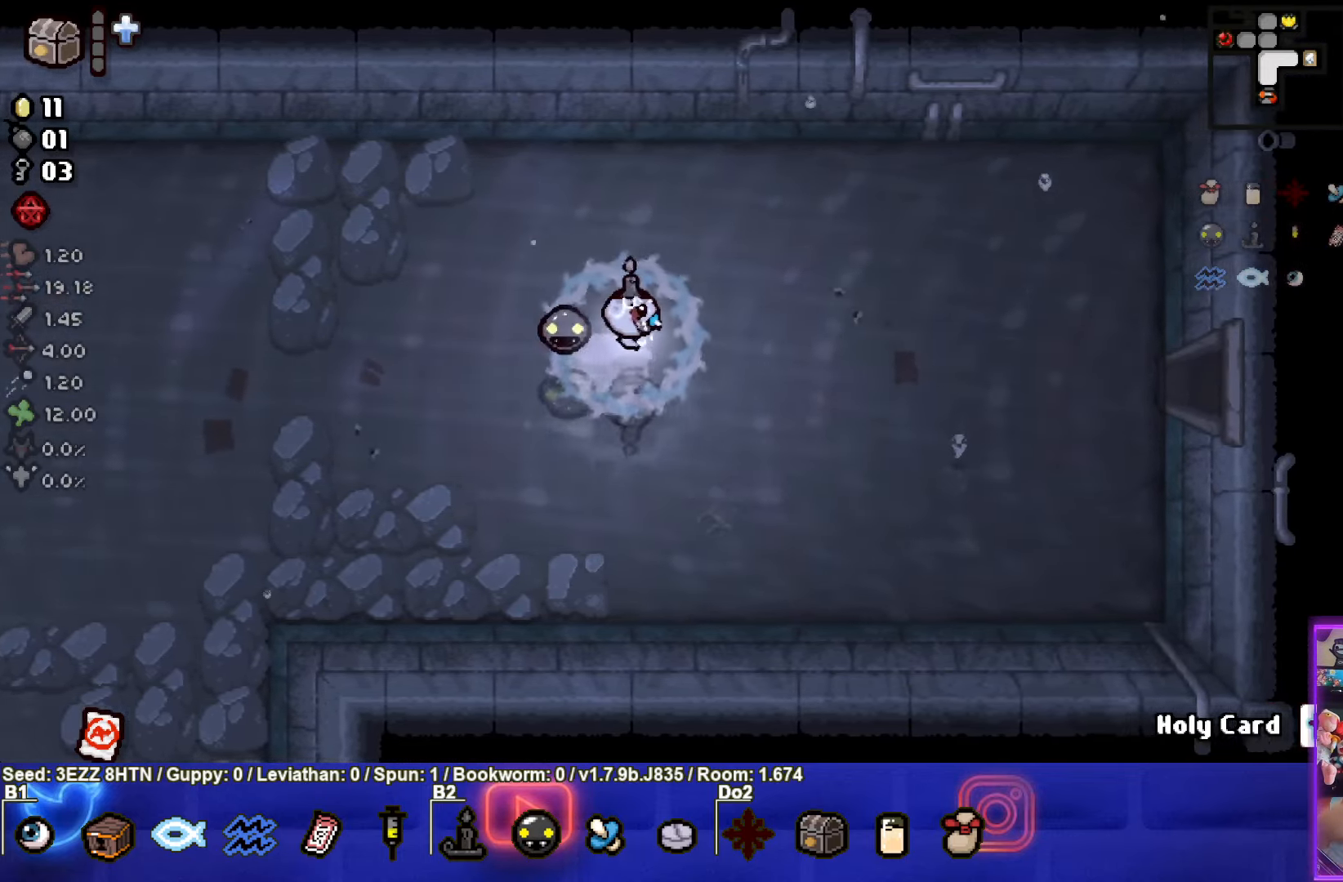
{"buttons": [], "left_stick": "right", "right_stick": "center", "events": []}
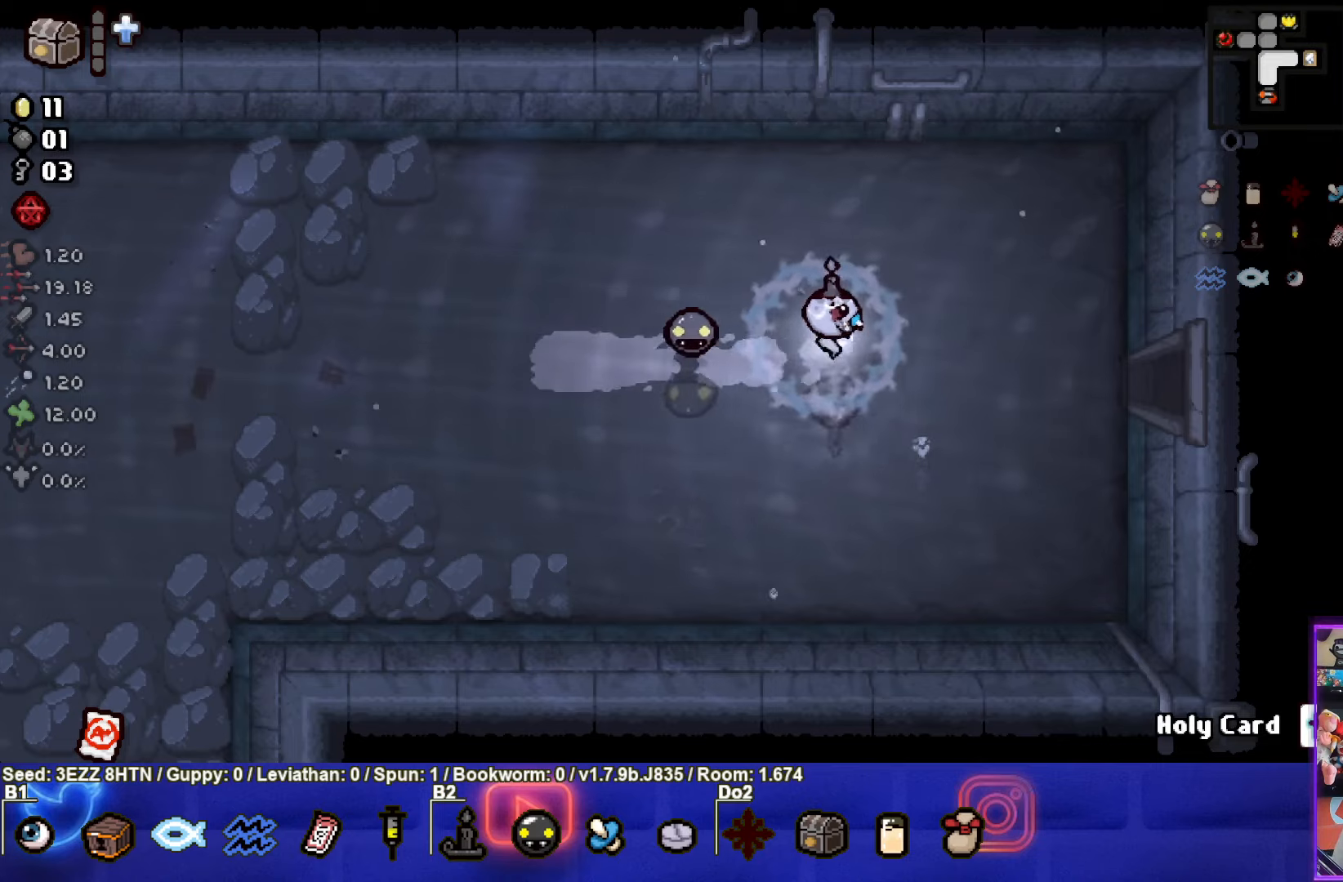
{"buttons": [], "left_stick": "right", "right_stick": "center", "events": []}
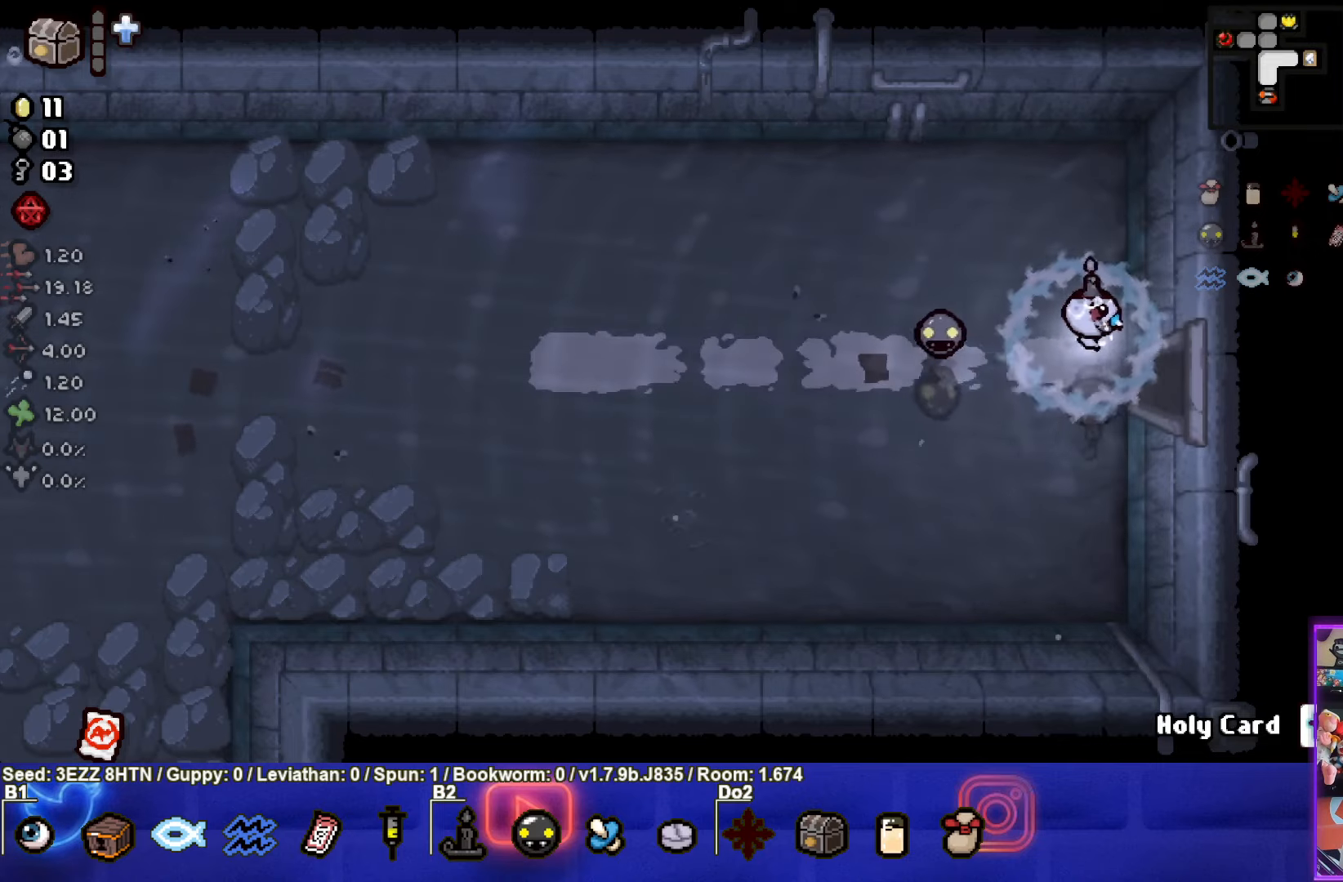
{"buttons": [], "left_stick": "up-right", "right_stick": "center", "events": [[366, "left_stick", "up-right"]]}
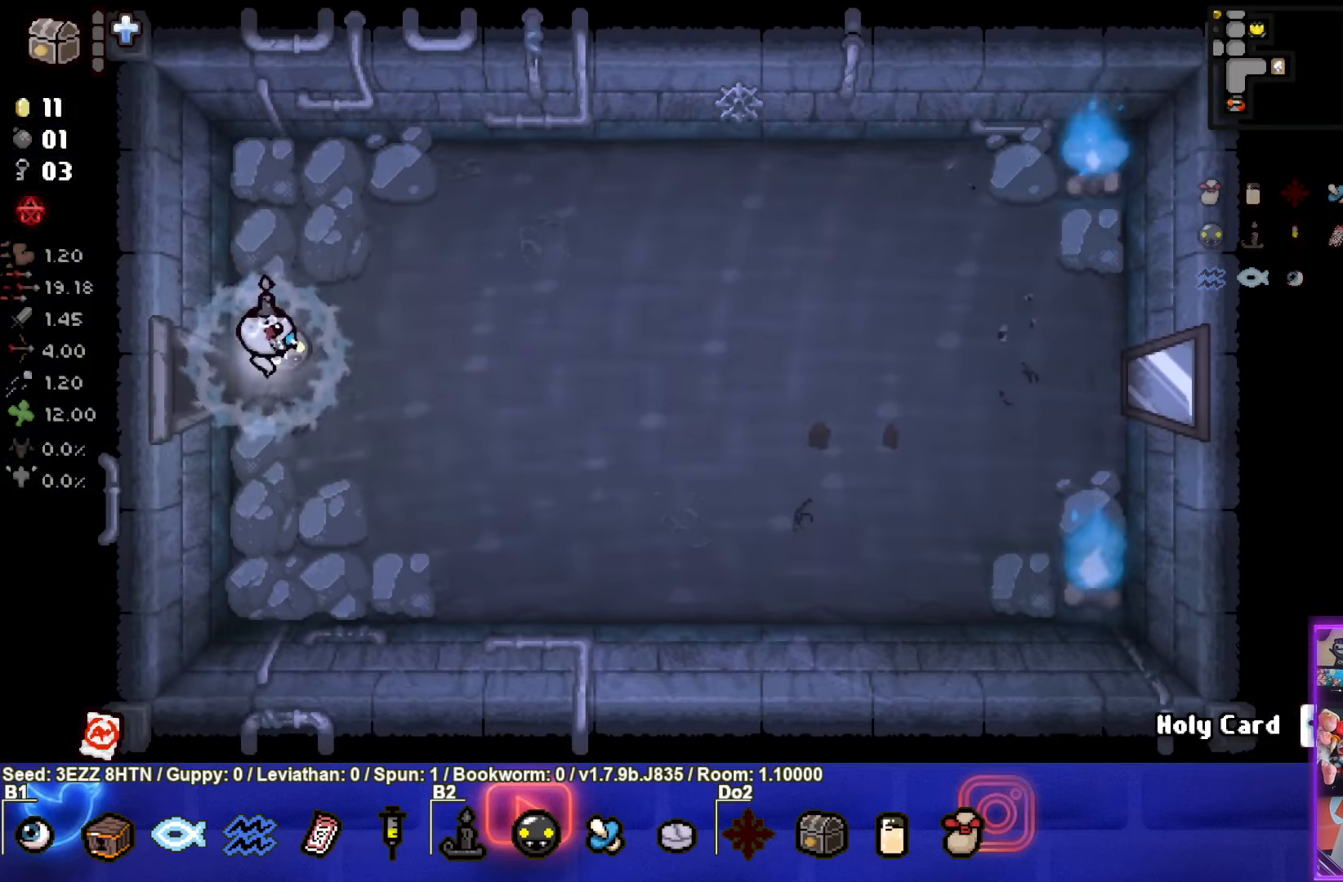
{"buttons": [], "left_stick": "right", "right_stick": "center", "events": [[33, "left_stick", "right"]]}
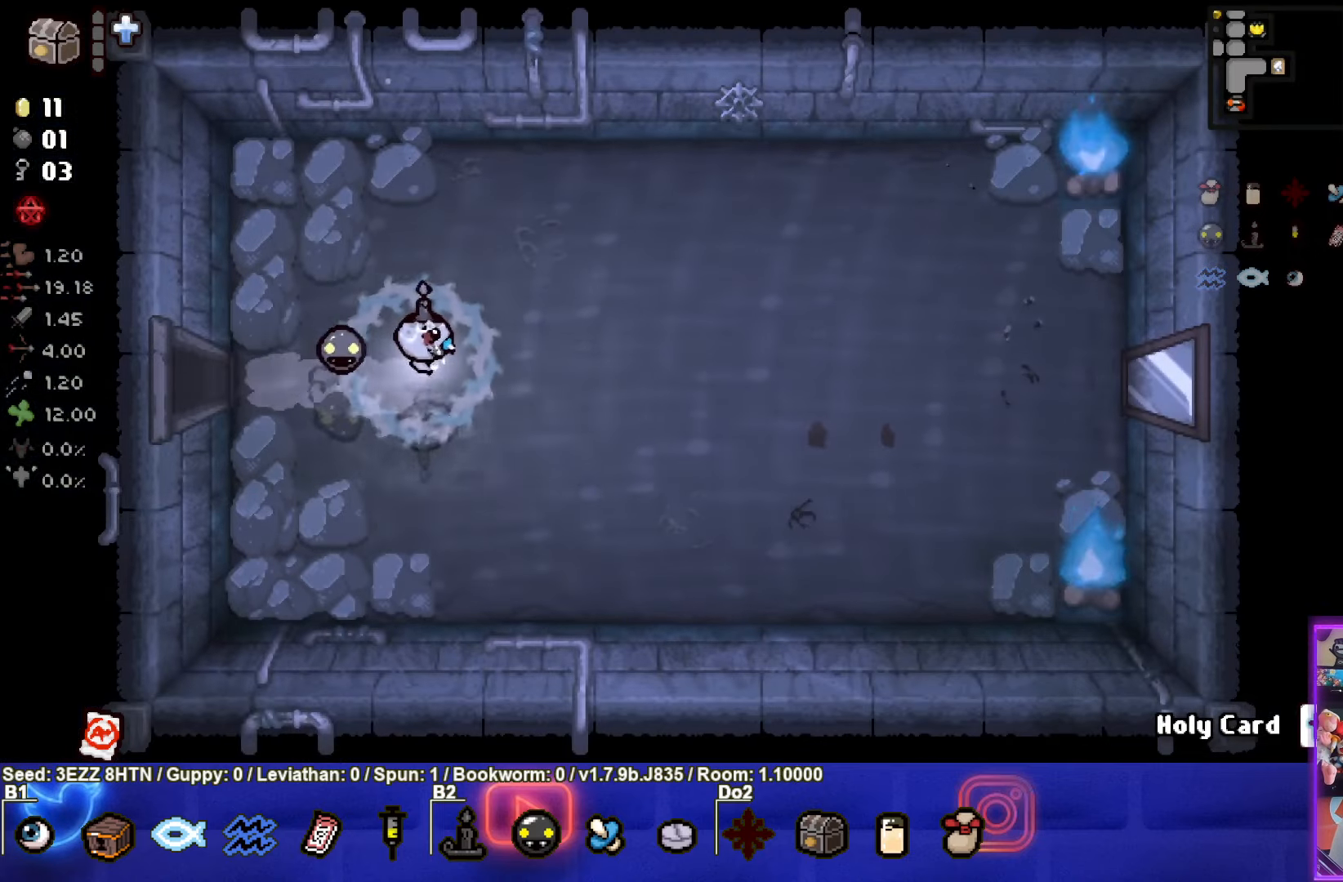
{"buttons": [], "left_stick": "right", "right_stick": "center", "events": []}